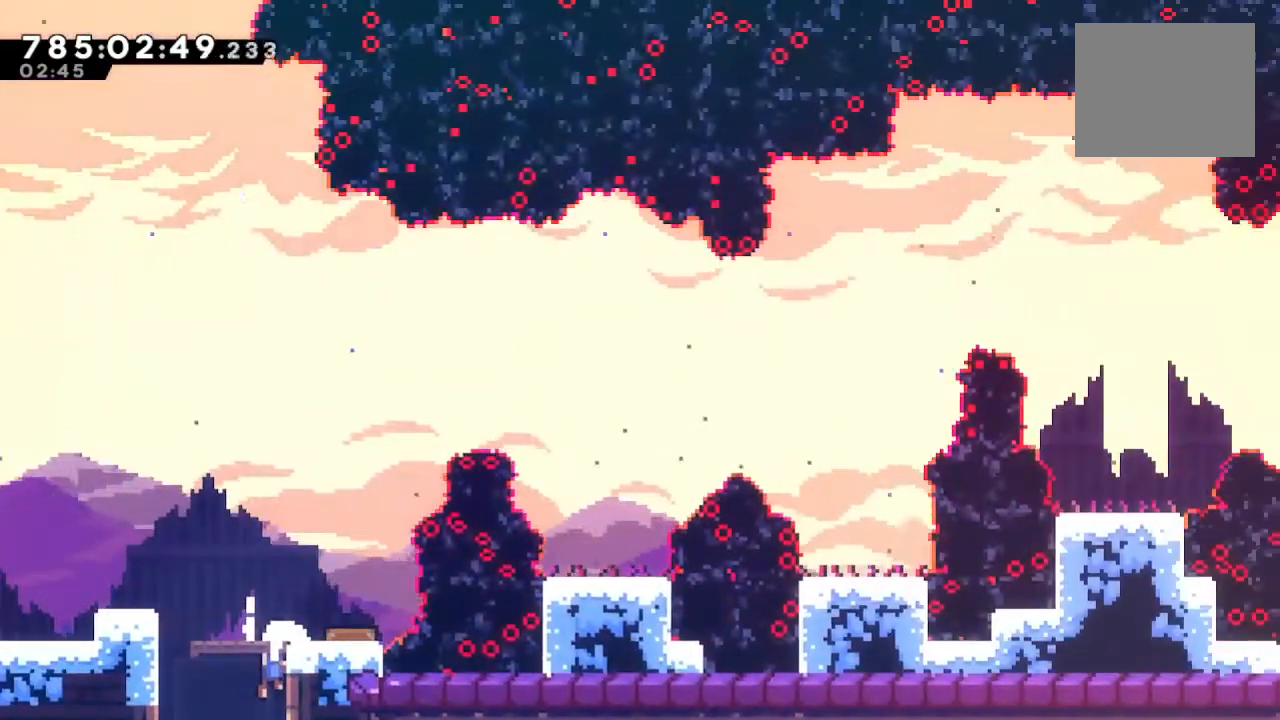
Gameplay with a controller (PlayStation layout); each line is a JSON object with the inputs held at the frame after it. "events" lists button and stick changes between this image and that frame as [ms after this image, input, new state], when the widget could be followed in between.
{"buttons": ["SQUARE"], "left_stick": "up-right", "right_stick": "center", "events": [[300, "SQUARE", "down"]]}
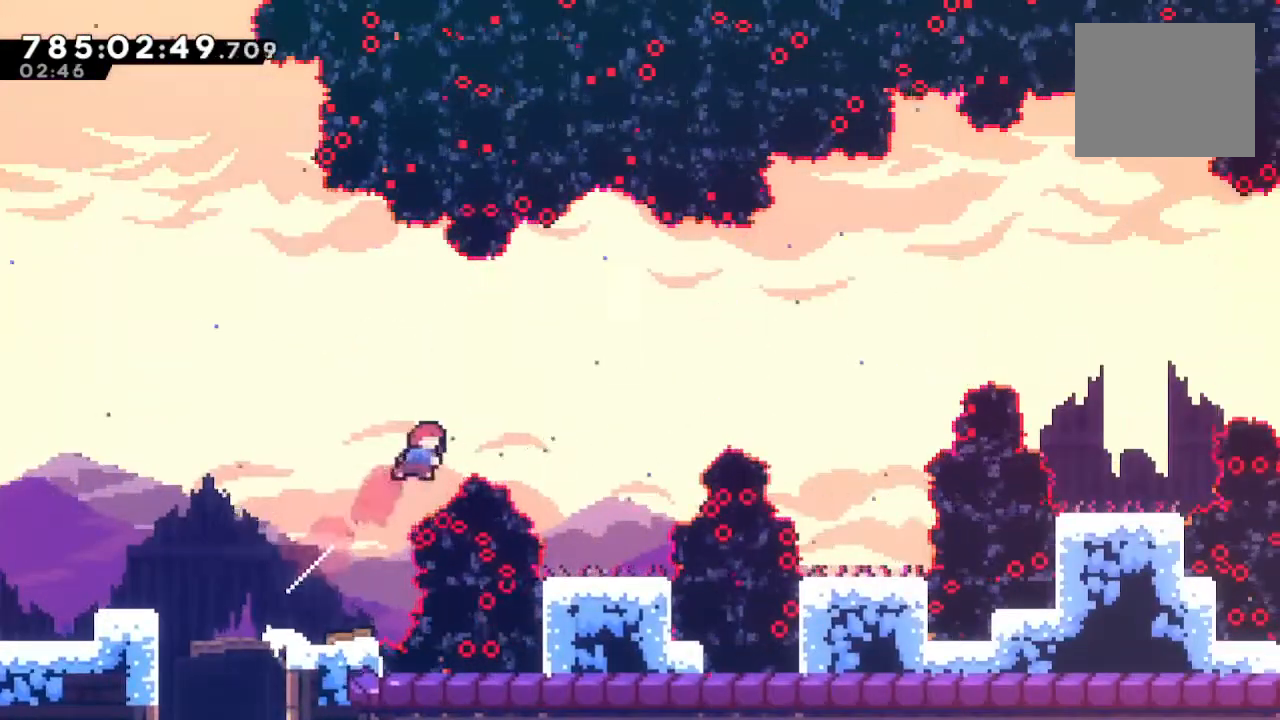
{"buttons": ["CROSS"], "left_stick": "up-right", "right_stick": "center", "events": [[33, "SQUARE", "up"], [500, "CROSS", "down"]]}
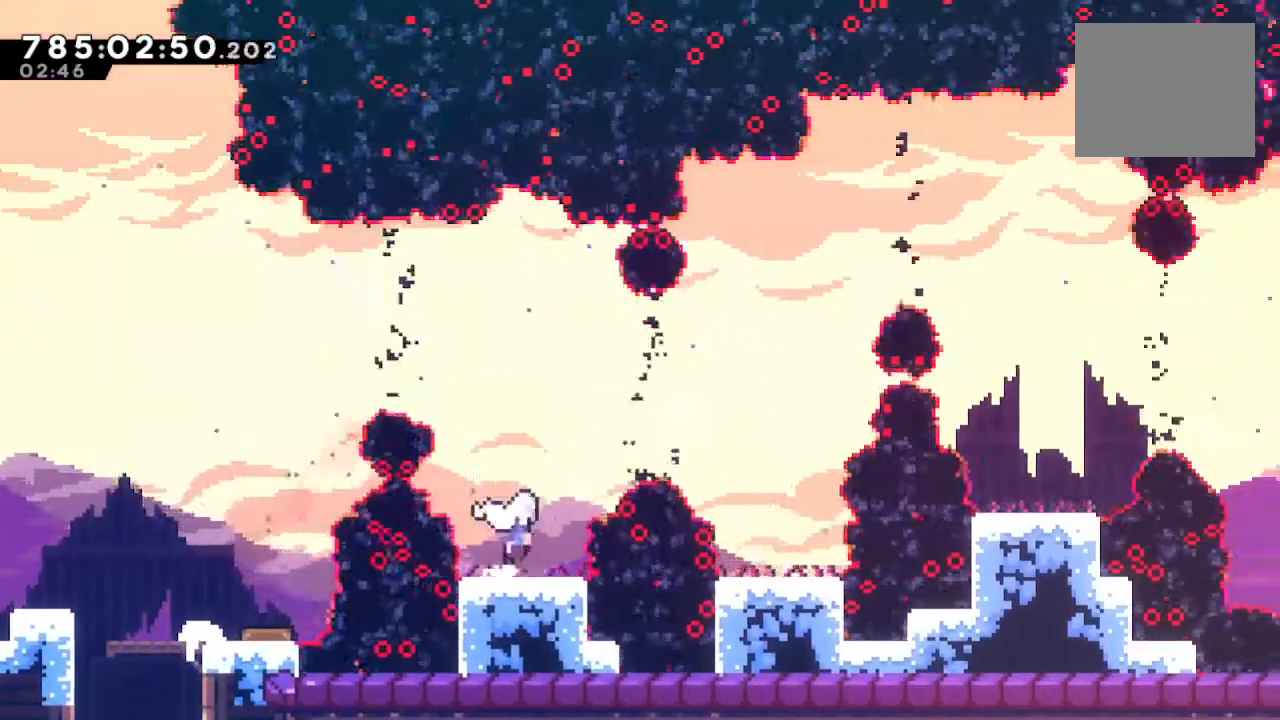
{"buttons": ["SQUARE"], "left_stick": "right", "right_stick": "center", "events": [[133, "CROSS", "up"], [200, "SQUARE", "down"], [300, "SQUARE", "up"], [367, "left_stick", "right"], [433, "SQUARE", "down"]]}
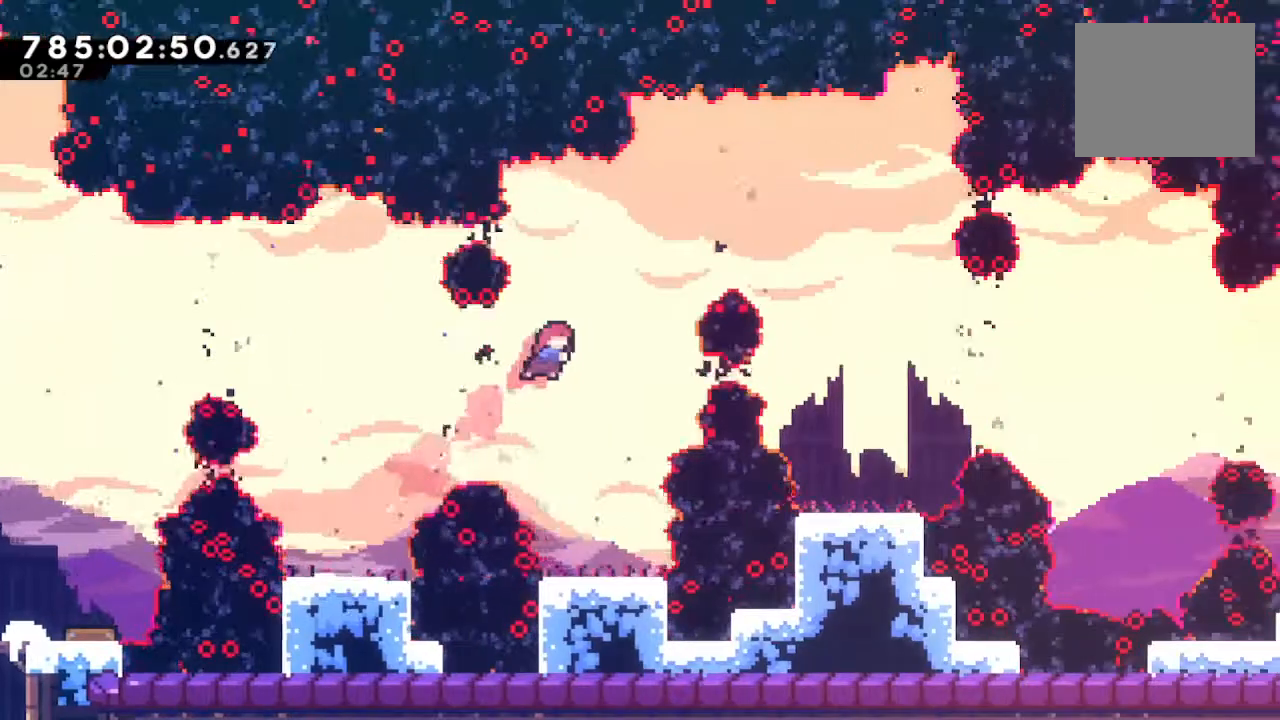
{"buttons": [], "left_stick": "center", "right_stick": "center", "events": [[267, "SQUARE", "up"], [333, "left_stick", "center"]]}
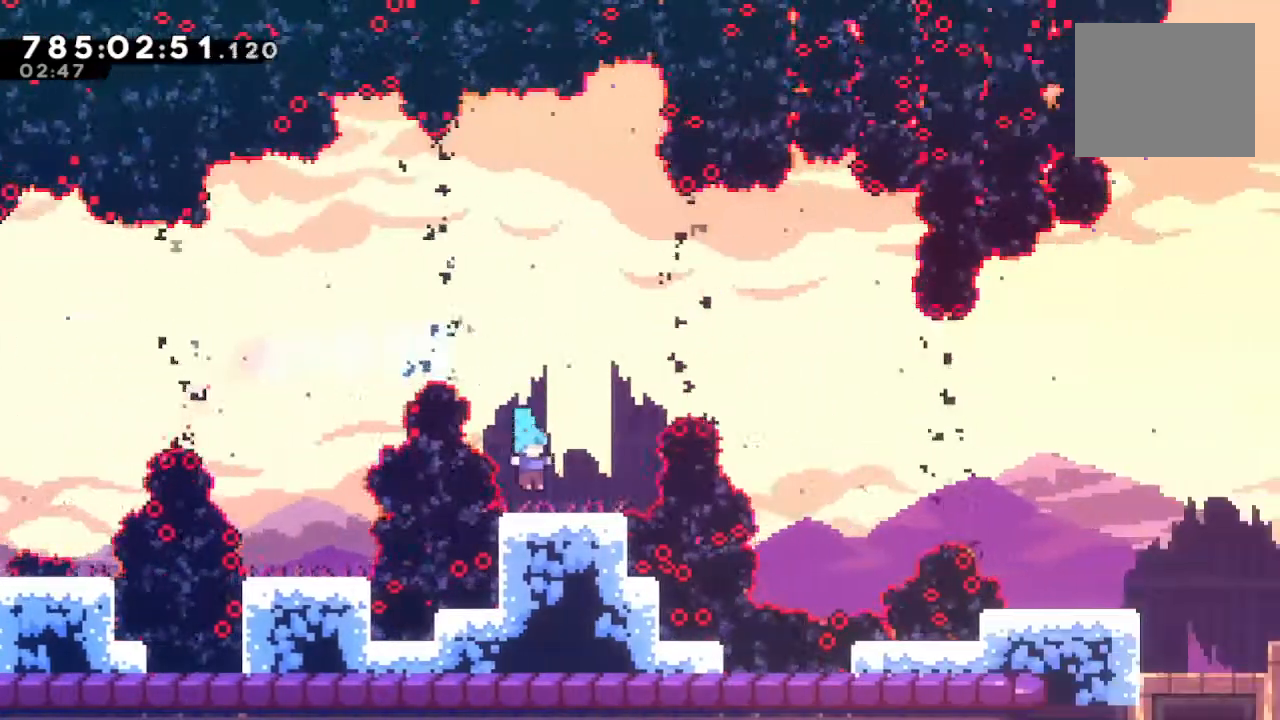
{"buttons": [], "left_stick": "right", "right_stick": "center", "events": [[33, "left_stick", "right"], [100, "SQUARE", "down"], [133, "CROSS", "down"], [333, "CROSS", "up"], [333, "SQUARE", "up"]]}
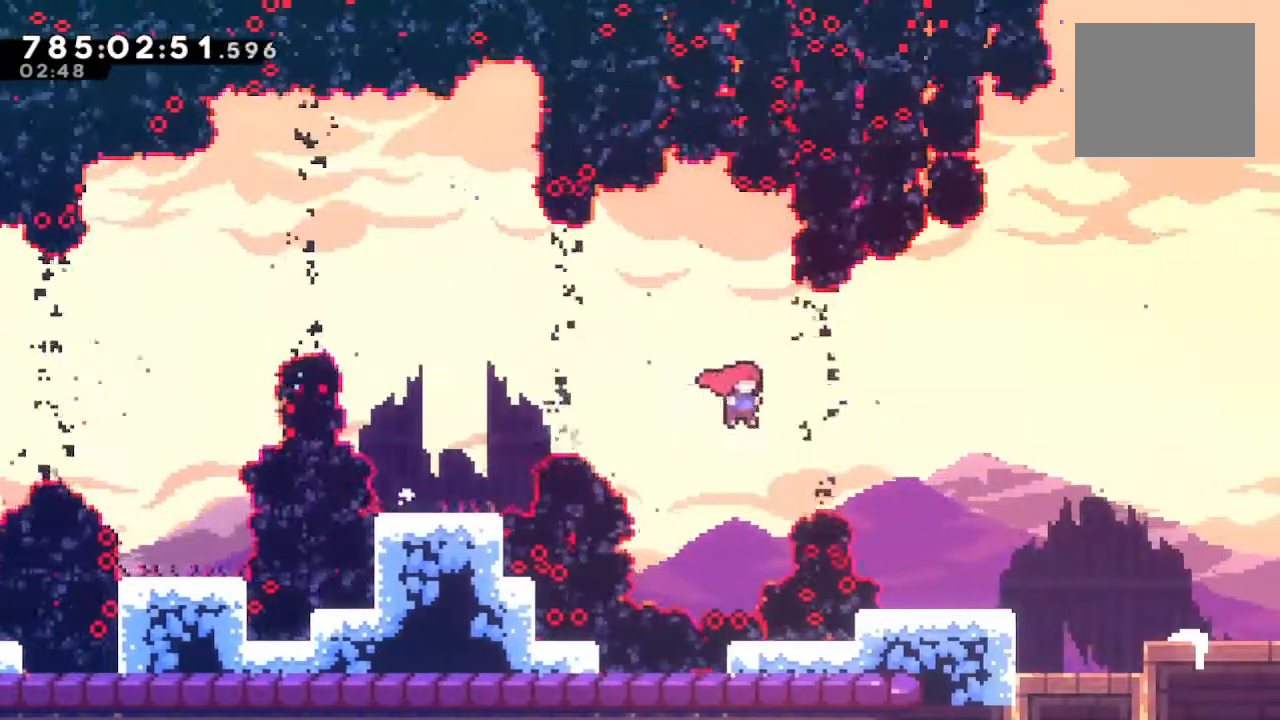
{"buttons": [], "left_stick": "right", "right_stick": "center", "events": [[67, "CIRCLE", "down"], [167, "CIRCLE", "up"]]}
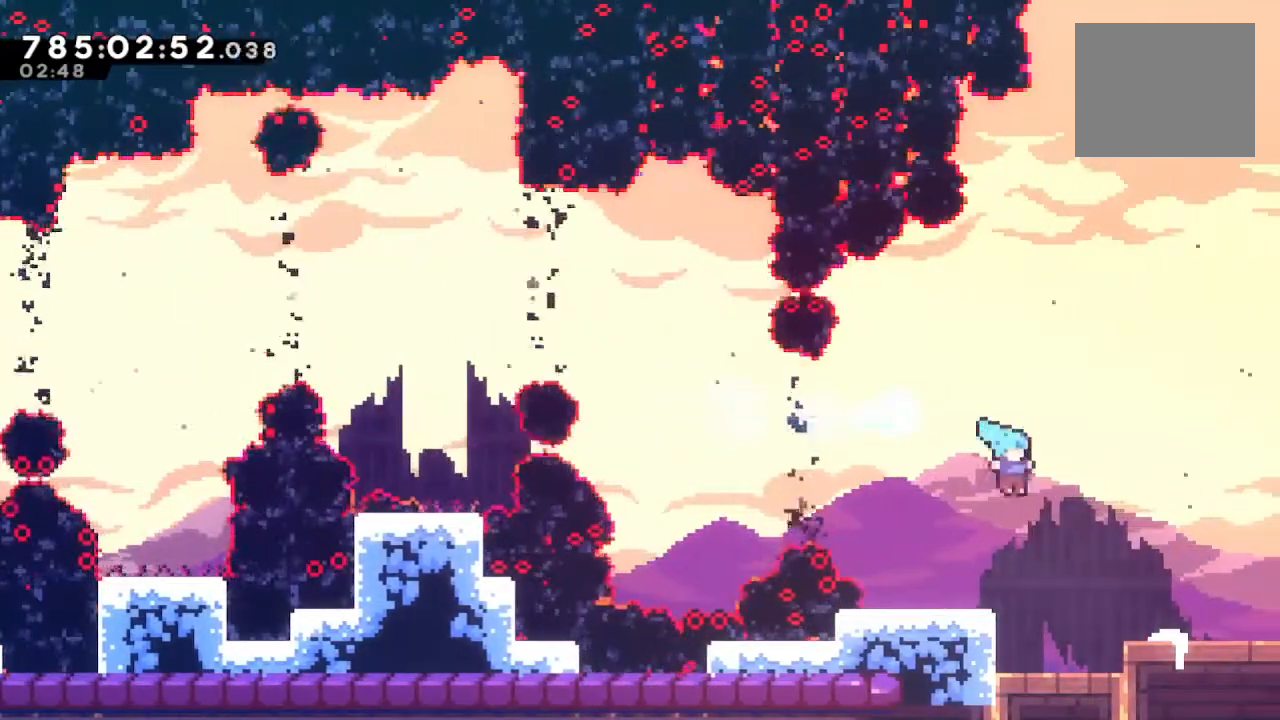
{"buttons": ["SQUARE"], "left_stick": "down", "right_stick": "center", "events": [[33, "left_stick", "center"], [100, "left_stick", "down"], [233, "SQUARE", "down"], [333, "SQUARE", "up"], [400, "CROSS", "down"], [500, "CROSS", "up"], [500, "SQUARE", "down"]]}
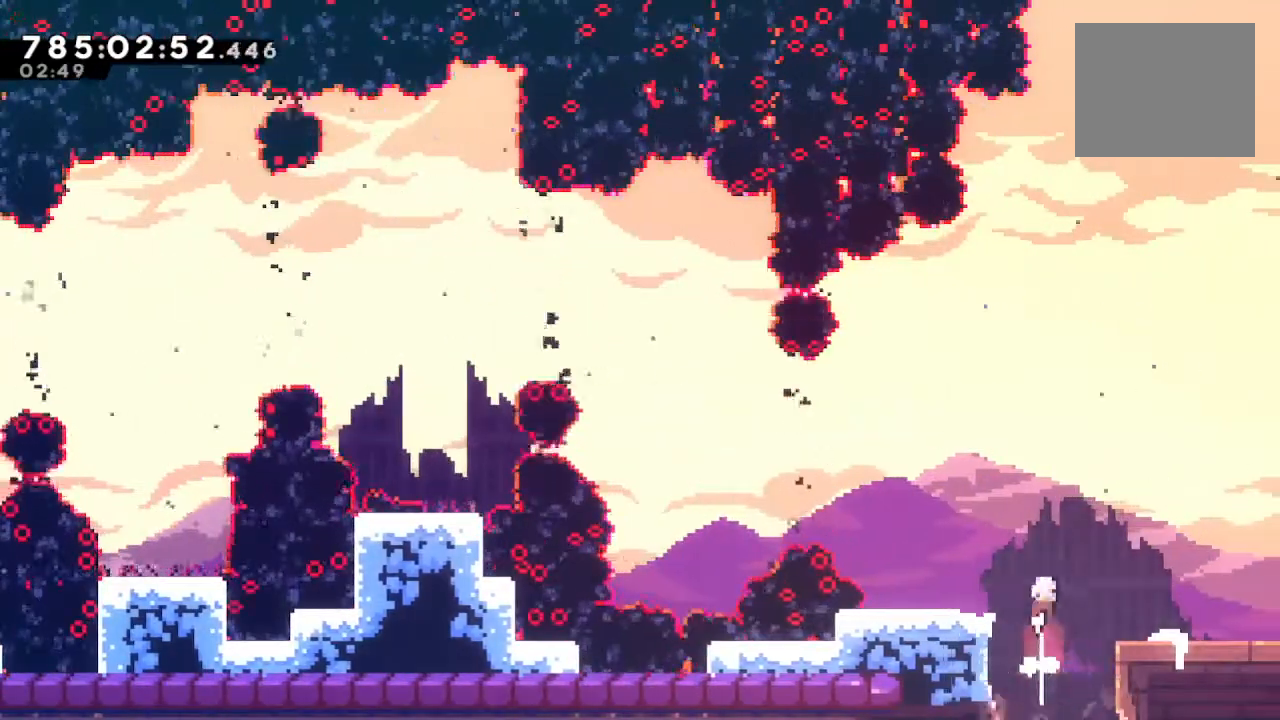
{"buttons": ["R2"], "left_stick": "center", "right_stick": "center", "events": [[133, "R2", "down"], [133, "SQUARE", "up"], [433, "left_stick", "center"]]}
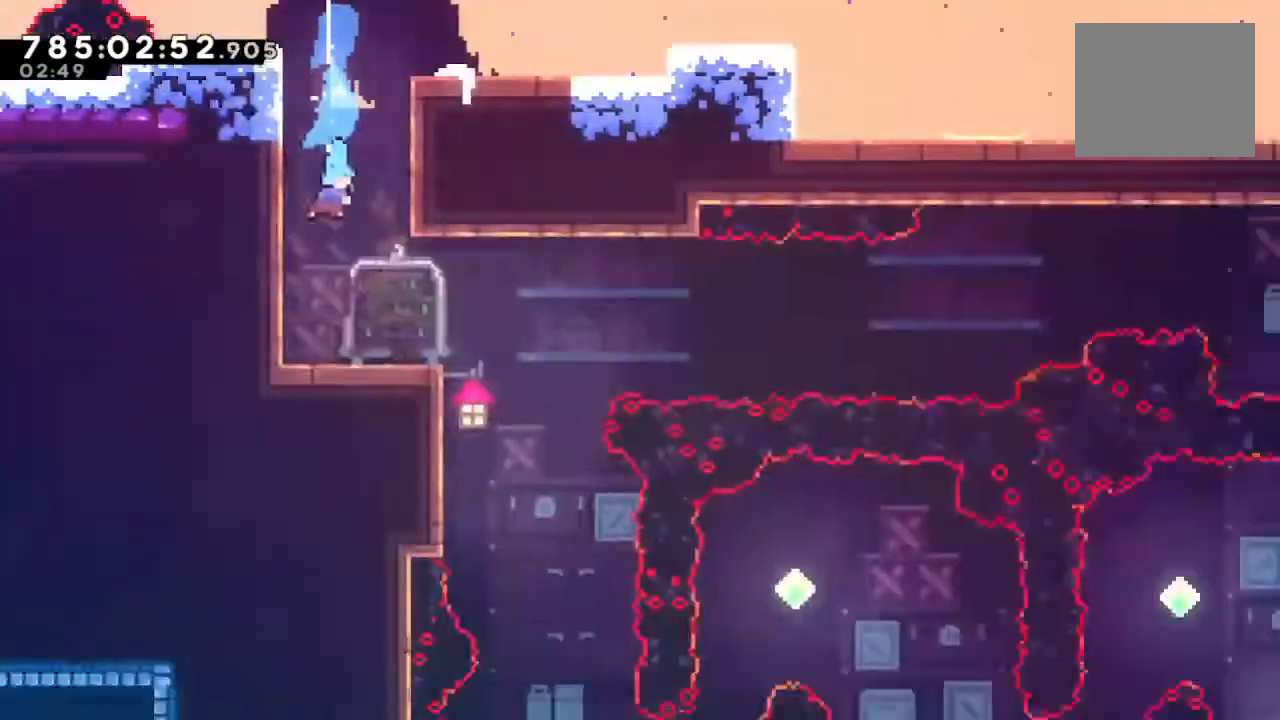
{"buttons": [], "left_stick": "center", "right_stick": "center", "events": [[133, "R2", "up"]]}
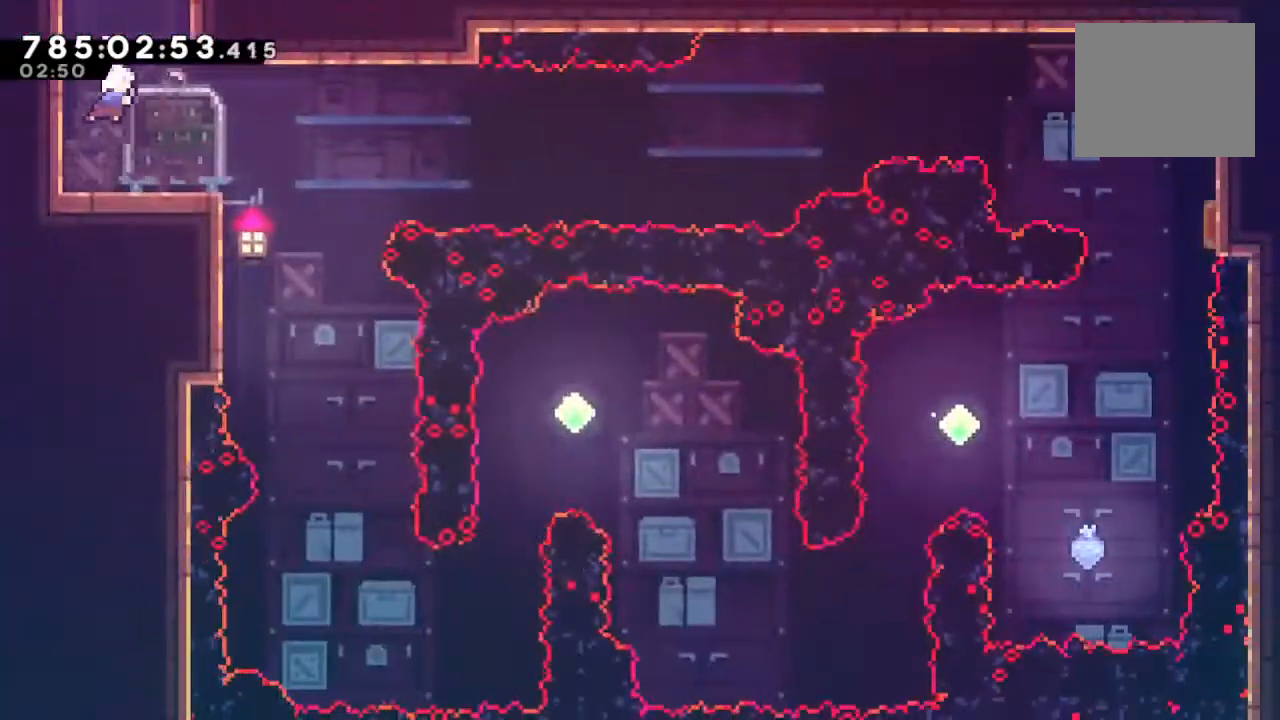
{"buttons": ["CROSS"], "left_stick": "down-right", "right_stick": "center", "events": [[33, "left_stick", "down-right"], [67, "SQUARE", "down"], [167, "SQUARE", "up"], [233, "CROSS", "down"]]}
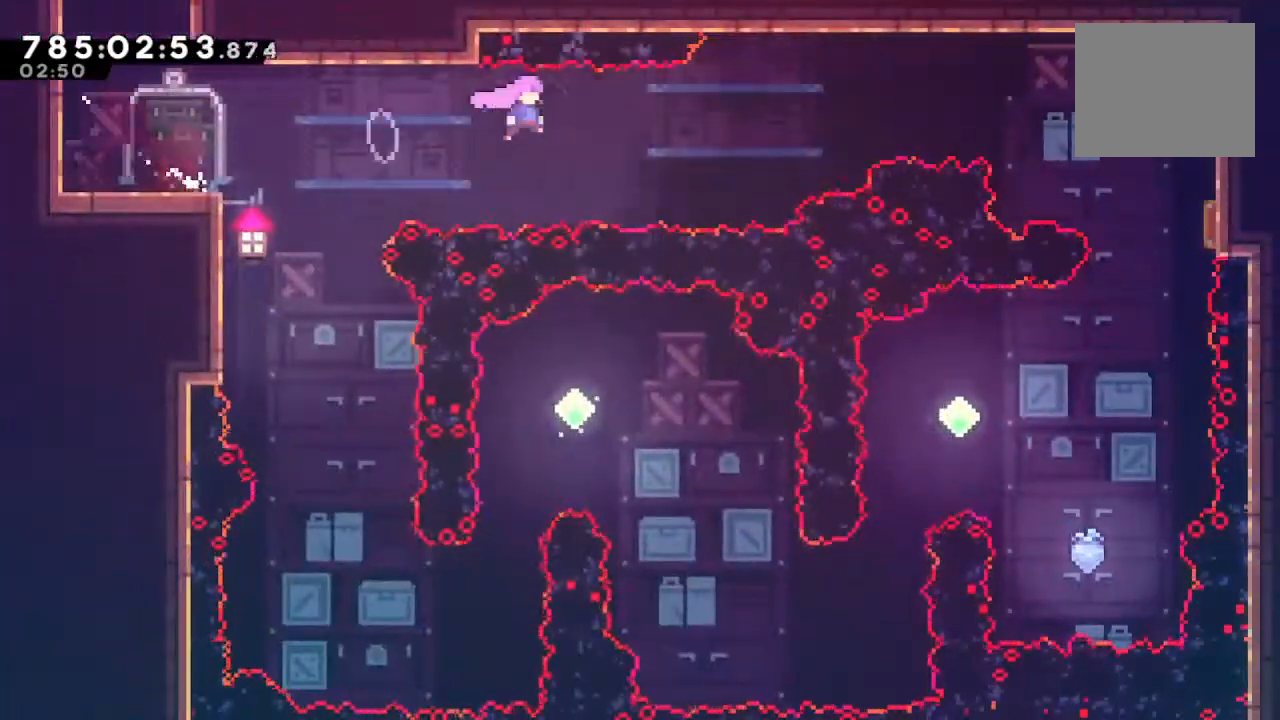
{"buttons": [], "left_stick": "right", "right_stick": "center", "events": [[167, "CROSS", "up"], [200, "left_stick", "up-right"], [267, "CIRCLE", "down"], [433, "CIRCLE", "up"], [433, "left_stick", "right"]]}
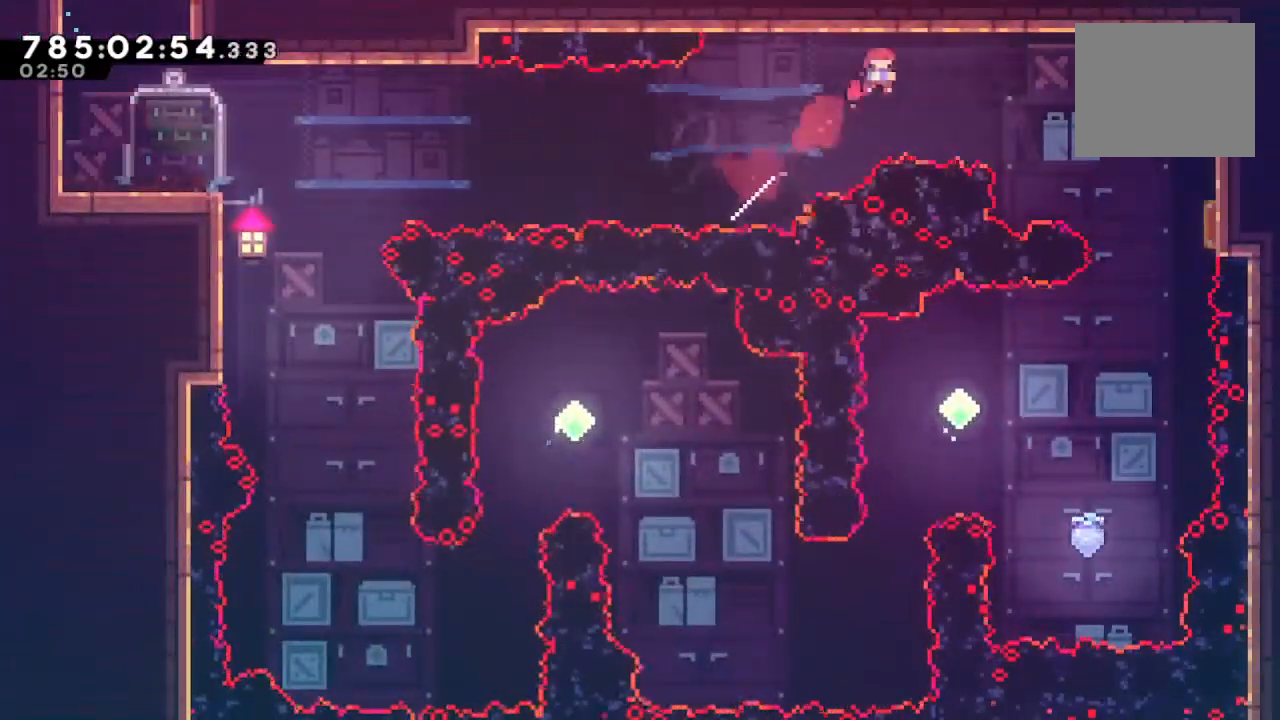
{"buttons": [], "left_stick": "right", "right_stick": "center", "events": [[100, "CIRCLE", "down"], [433, "CIRCLE", "up"]]}
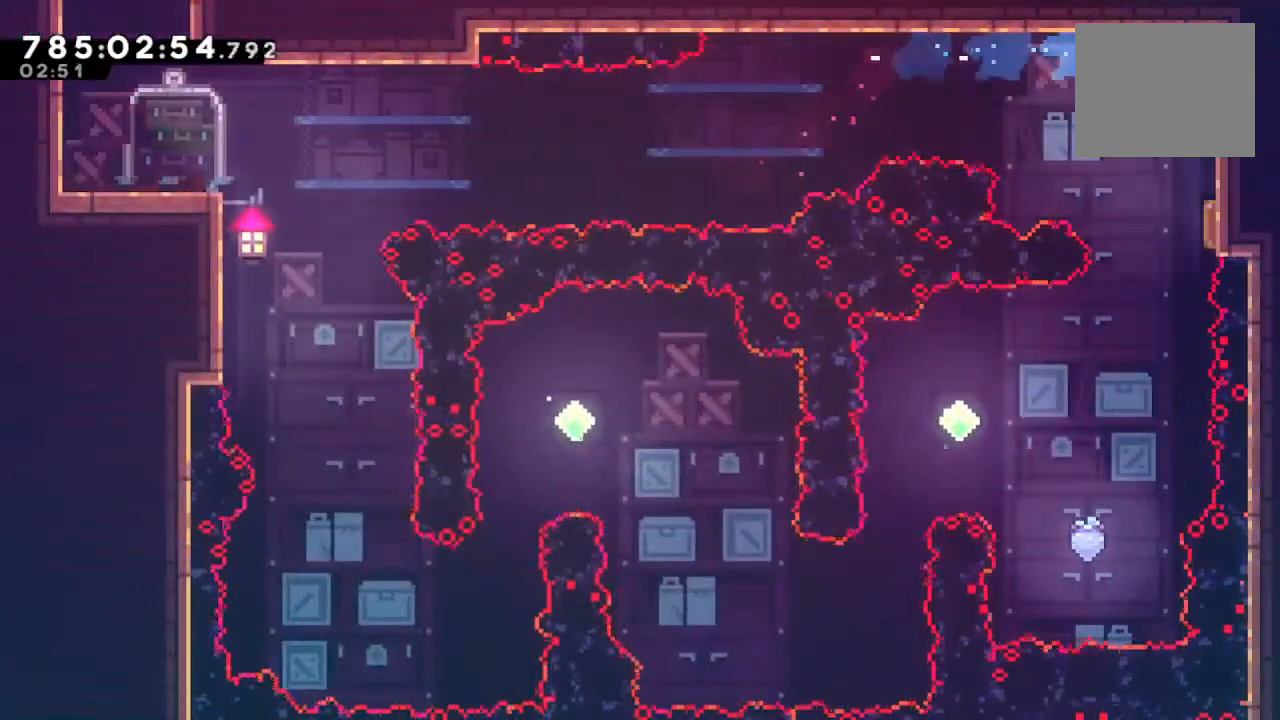
{"buttons": [], "left_stick": "center", "right_stick": "center", "events": [[100, "CIRCLE", "down"], [233, "CIRCLE", "up"], [367, "left_stick", "center"]]}
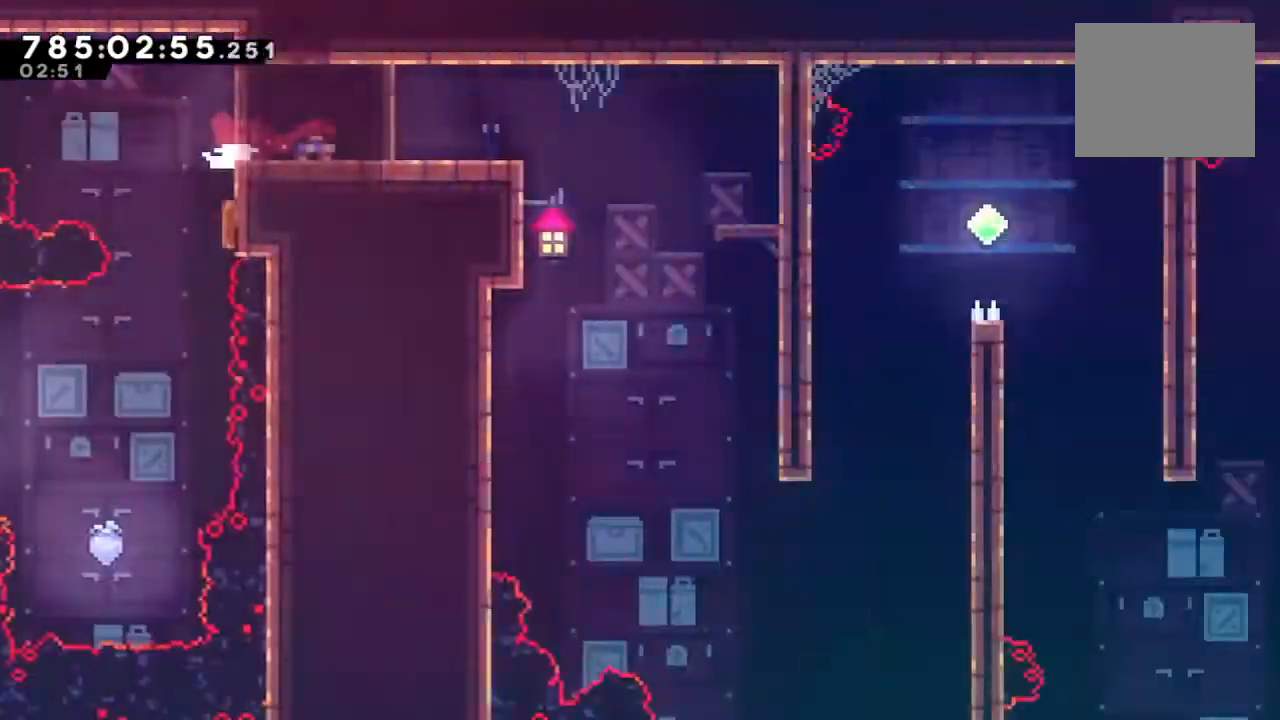
{"buttons": [], "left_stick": "center", "right_stick": "center", "events": [[400, "CROSS", "down"], [500, "CROSS", "up"]]}
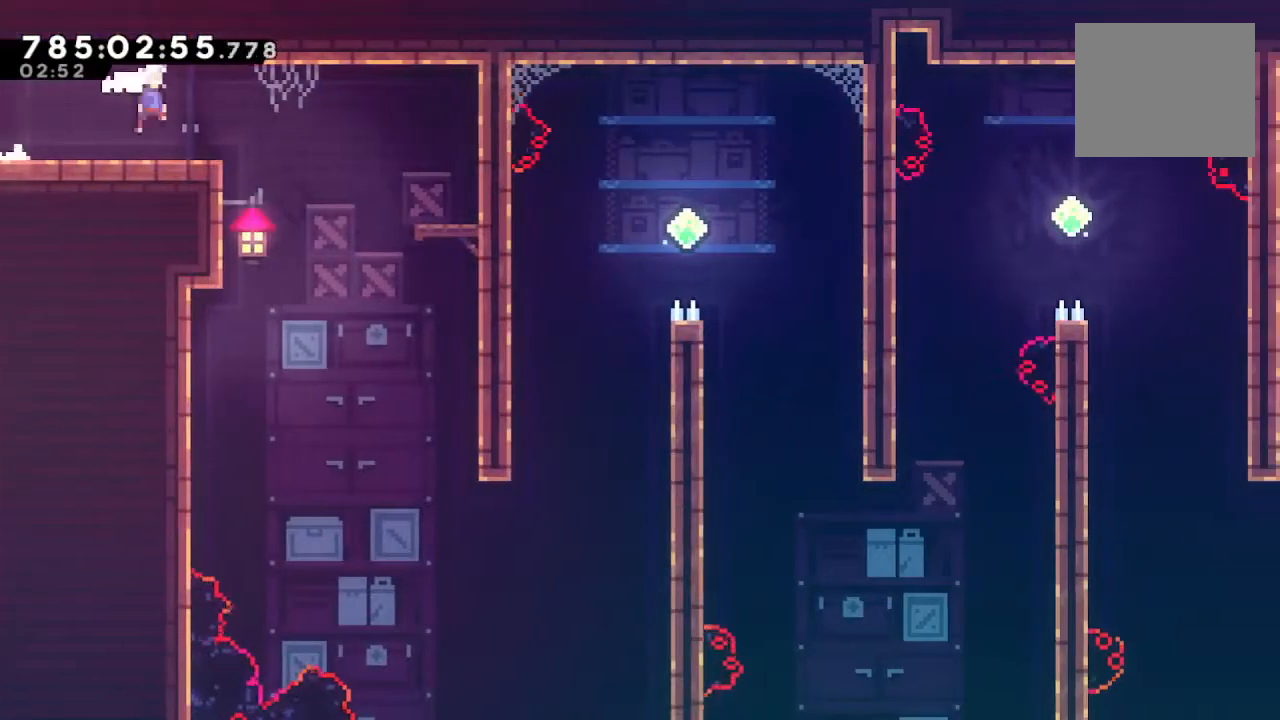
{"buttons": ["R2"], "left_stick": "right", "right_stick": "center", "events": [[33, "R2", "down"], [433, "left_stick", "right"]]}
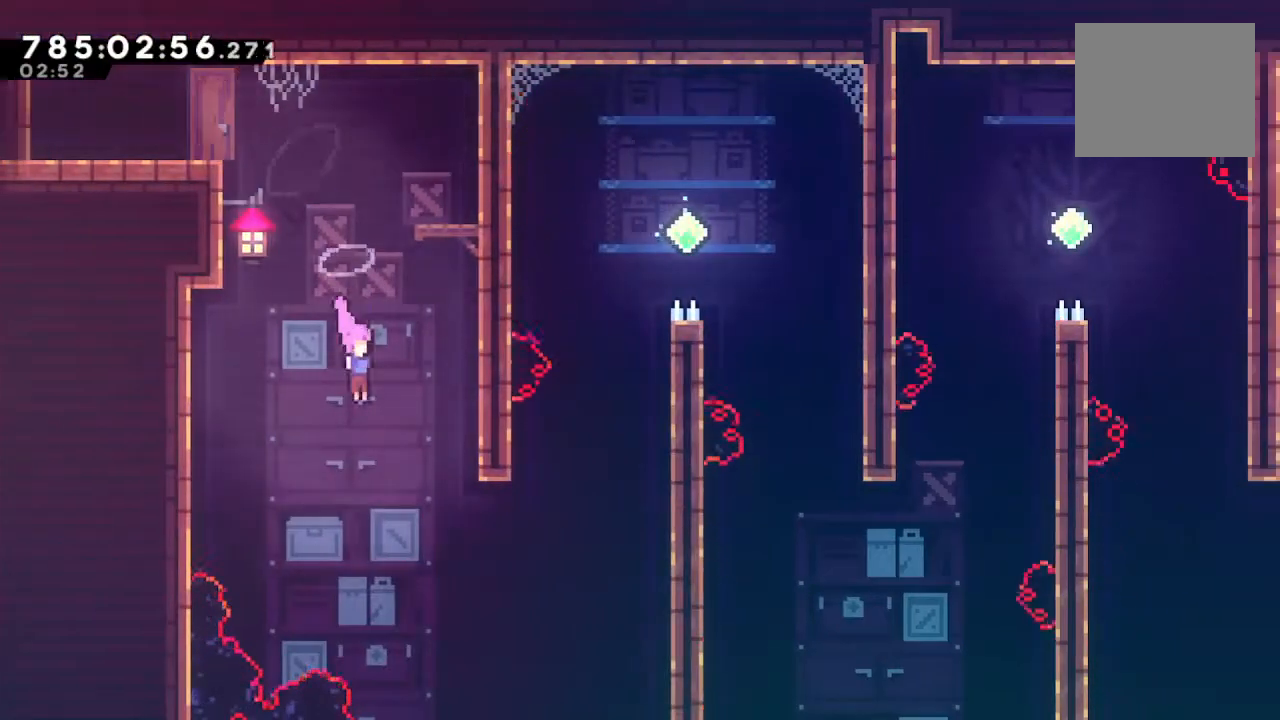
{"buttons": ["SQUARE"], "left_stick": "up", "right_stick": "center", "events": [[133, "R2", "up"], [233, "CIRCLE", "down"], [400, "CIRCLE", "up"], [467, "left_stick", "up"], [500, "SQUARE", "down"]]}
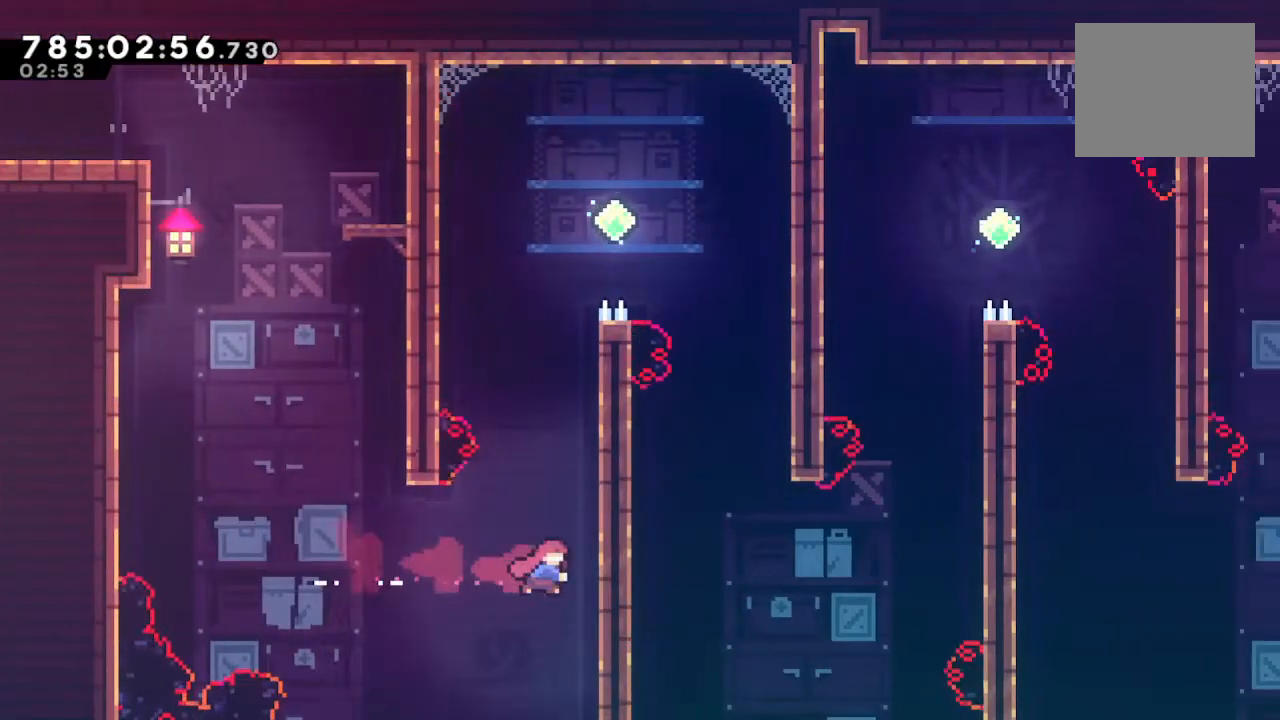
{"buttons": ["CROSS", "R1"], "left_stick": "up-right", "right_stick": "center", "events": [[267, "left_stick", "up-right"], [300, "SQUARE", "up"], [367, "R1", "down"], [433, "CROSS", "down"]]}
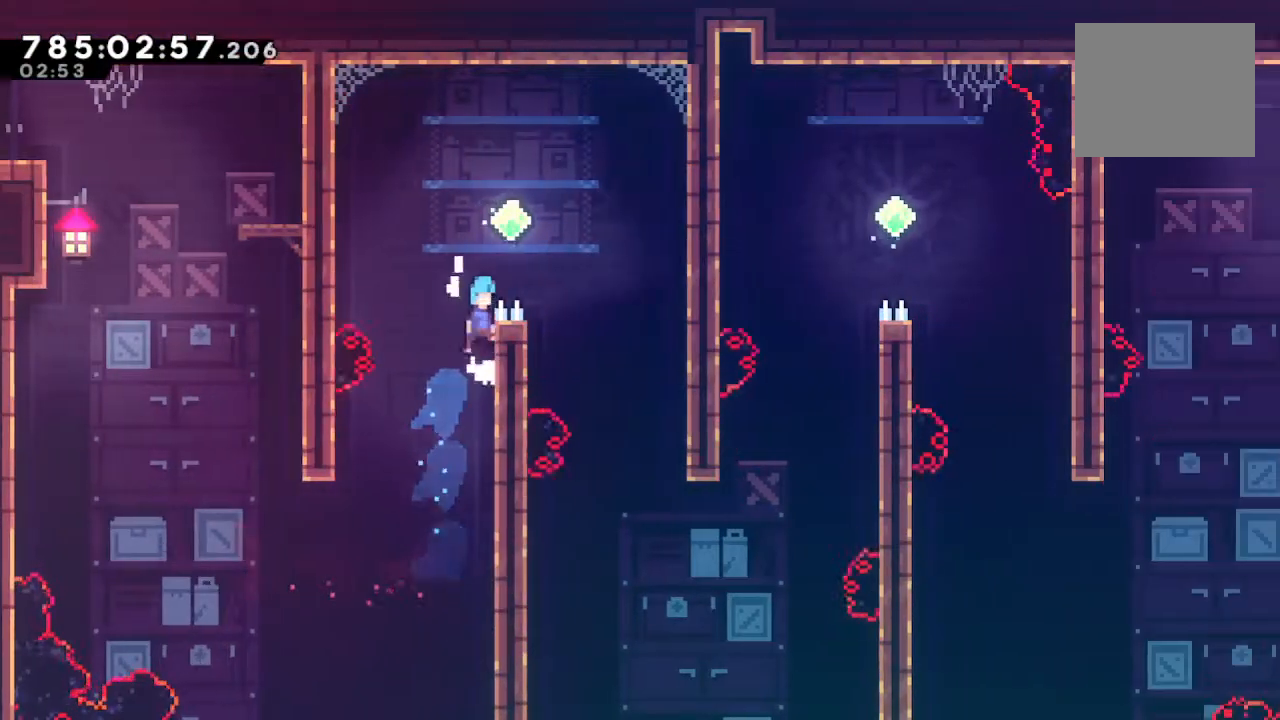
{"buttons": ["R2"], "left_stick": "center", "right_stick": "center", "events": [[333, "R1", "up"], [367, "CROSS", "up"], [400, "left_stick", "center"], [433, "R2", "down"]]}
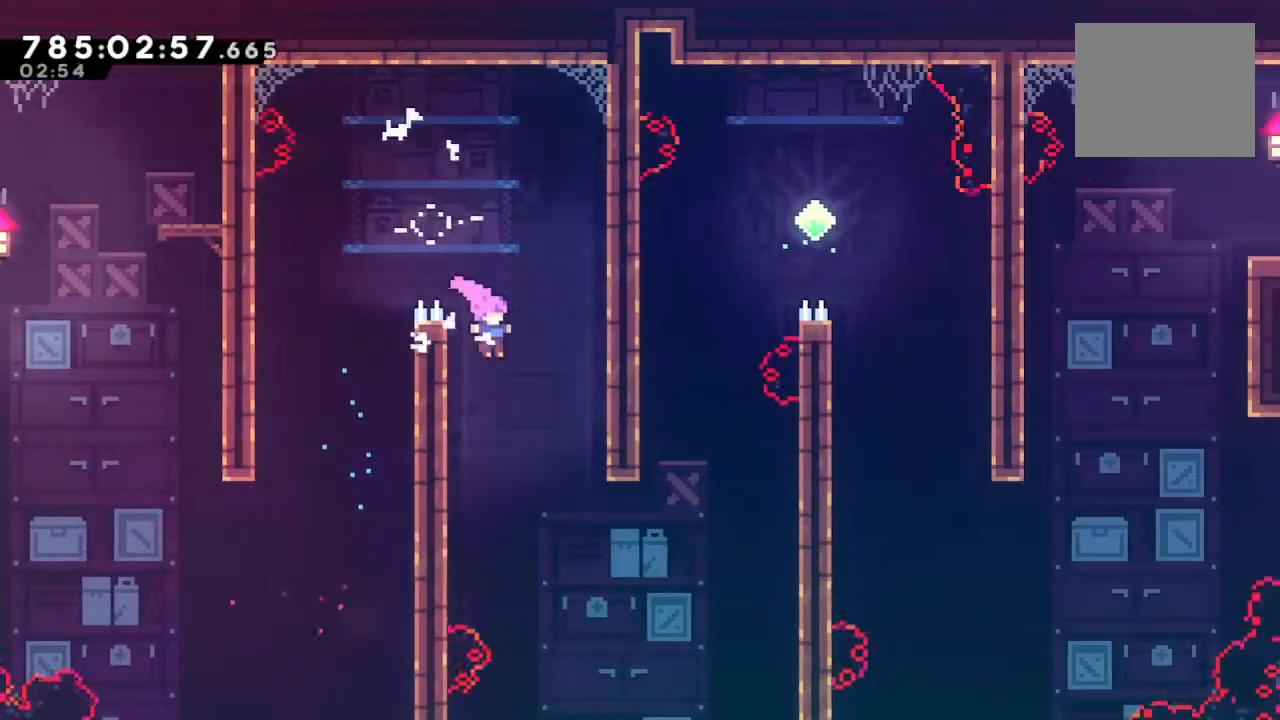
{"buttons": ["SQUARE"], "left_stick": "up", "right_stick": "center", "events": [[133, "R2", "up"], [167, "left_stick", "down-right"], [200, "CIRCLE", "down"], [333, "CIRCLE", "up"], [467, "left_stick", "up"], [500, "SQUARE", "down"]]}
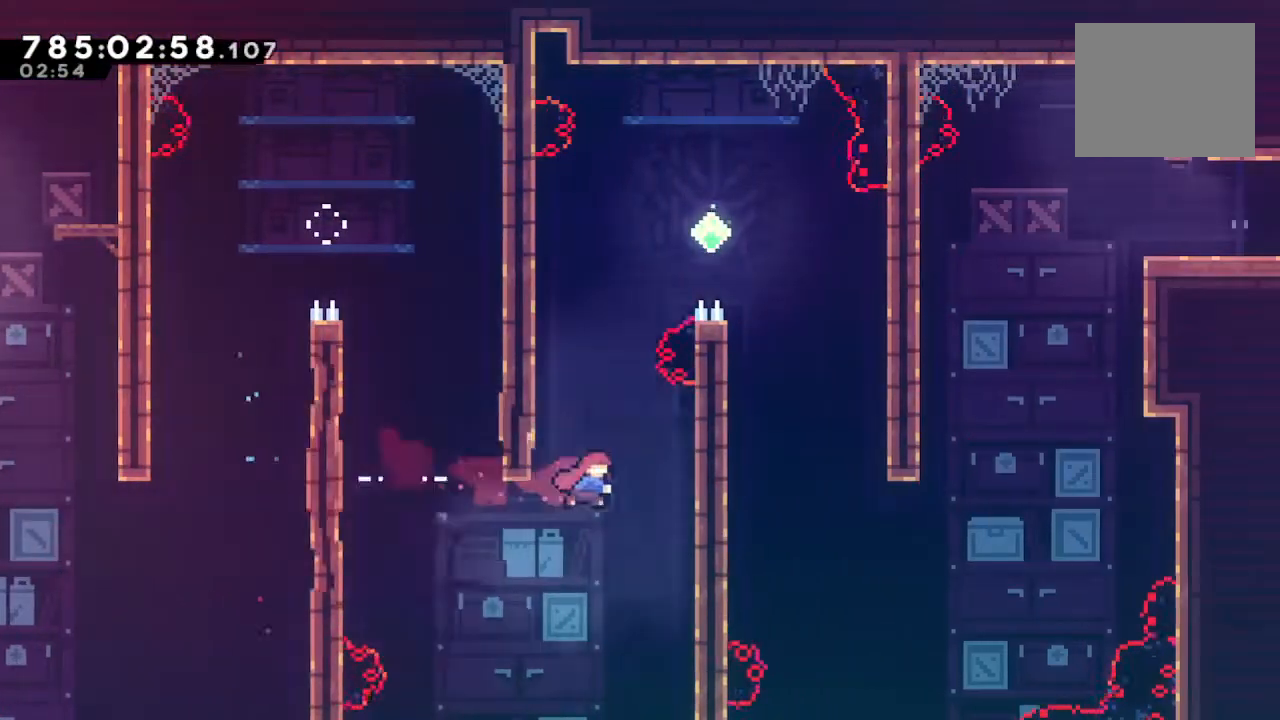
{"buttons": [], "left_stick": "center", "right_stick": "center", "events": [[133, "SQUARE", "up"], [367, "left_stick", "up-right"], [500, "left_stick", "center"]]}
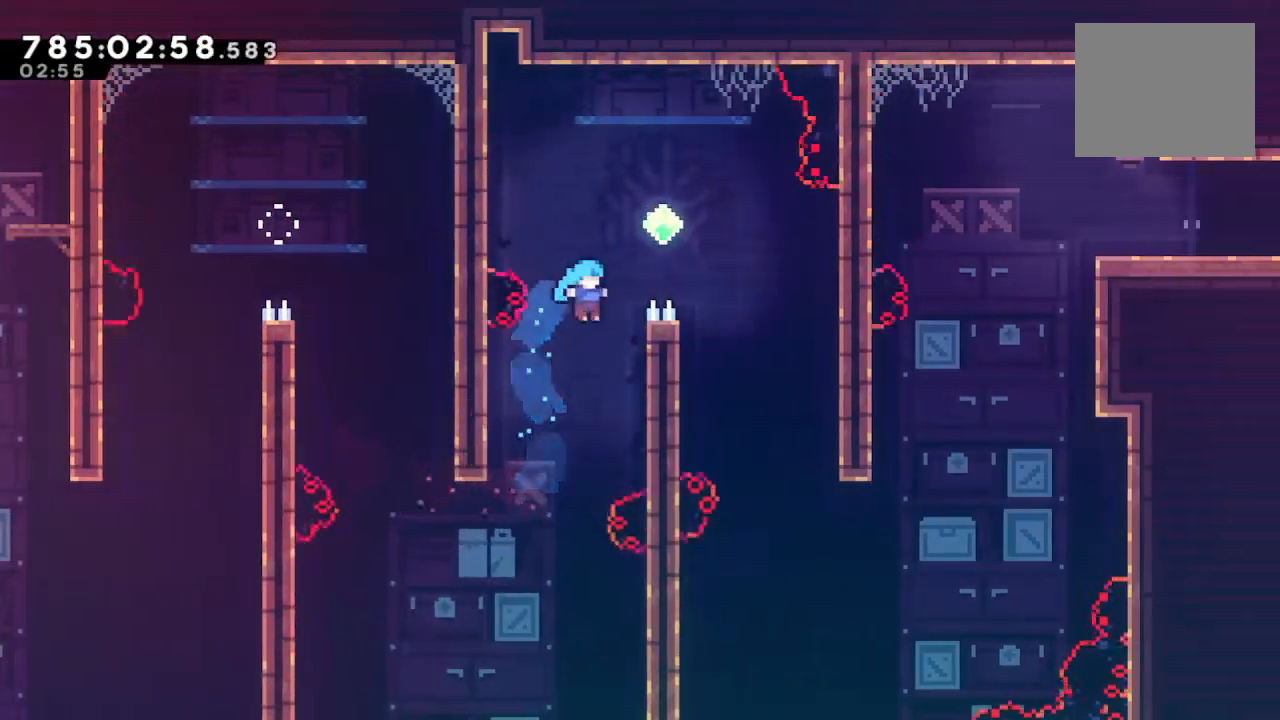
{"buttons": ["CROSS", "R1"], "left_stick": "right", "right_stick": "center", "events": [[100, "left_stick", "right"], [133, "R1", "down"], [200, "CROSS", "down"], [300, "CROSS", "up"], [367, "CROSS", "down"]]}
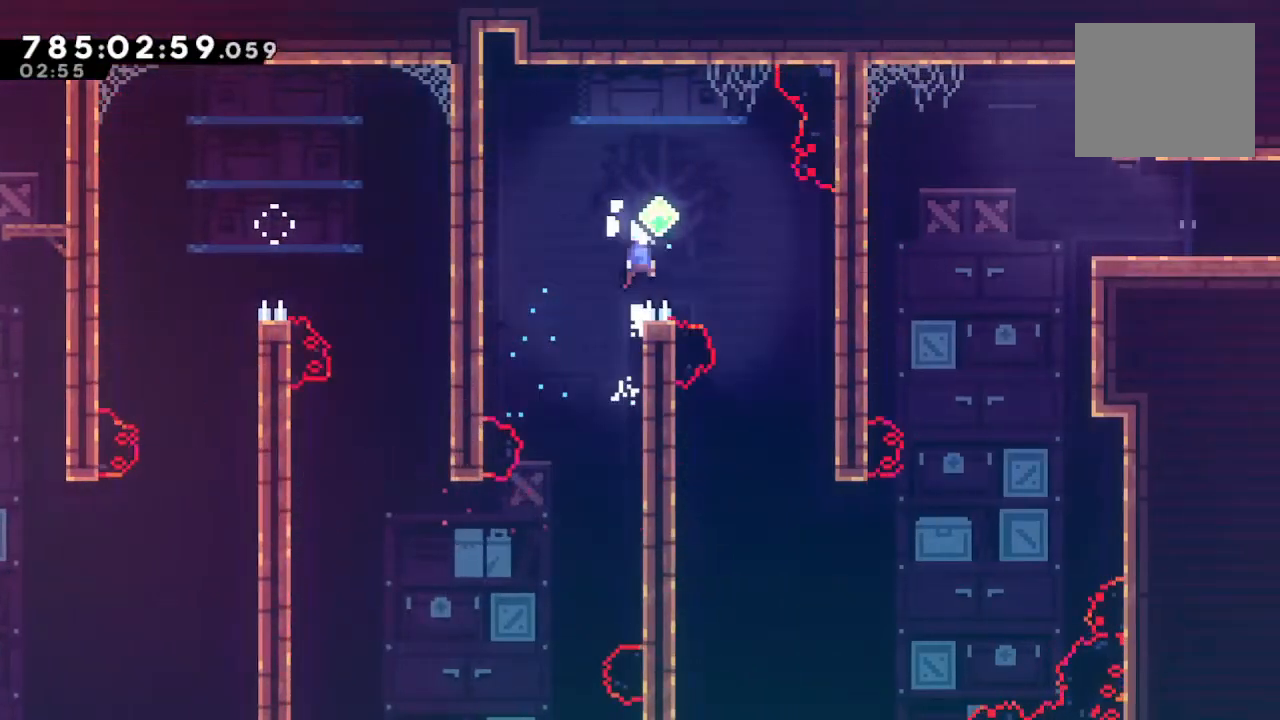
{"buttons": ["R2"], "left_stick": "center", "right_stick": "center", "events": [[100, "CROSS", "up"], [100, "R1", "up"], [167, "R2", "down"], [300, "left_stick", "center"]]}
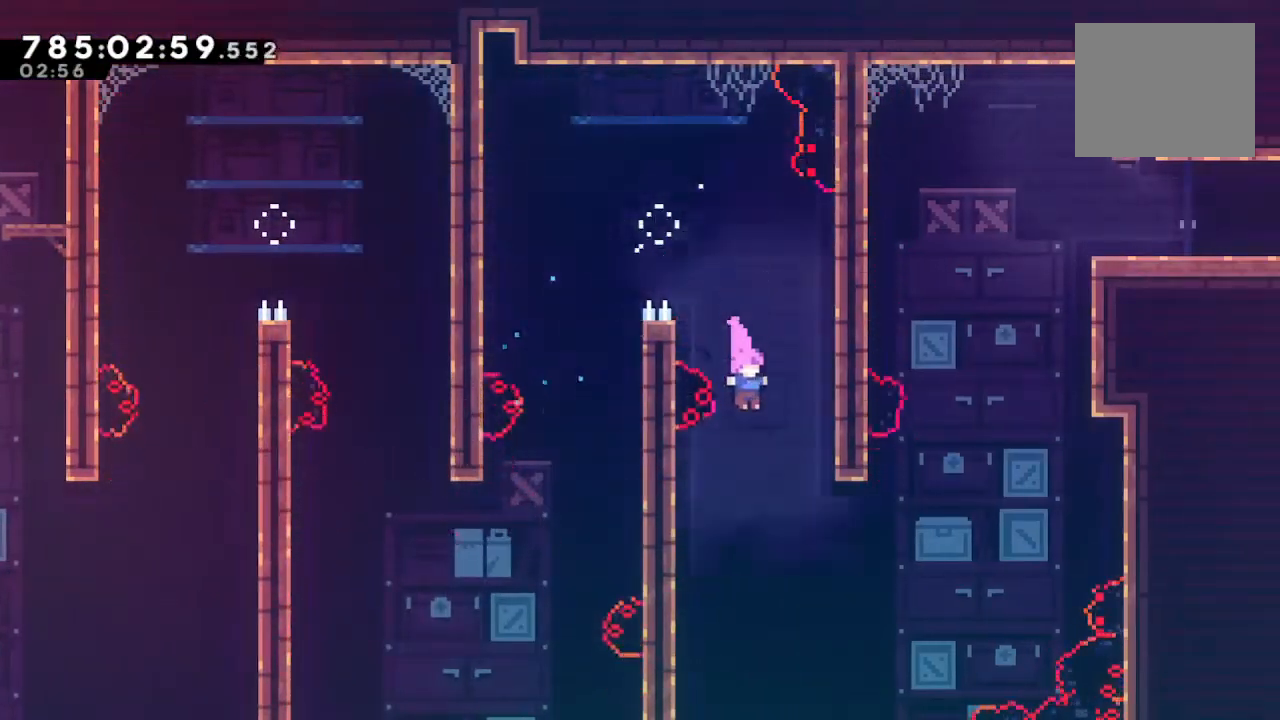
{"buttons": ["SQUARE"], "left_stick": "up-right", "right_stick": "center", "events": [[33, "R2", "up"], [100, "left_stick", "right"], [167, "CIRCLE", "down"], [300, "CIRCLE", "up"], [367, "left_stick", "up-right"], [400, "SQUARE", "down"]]}
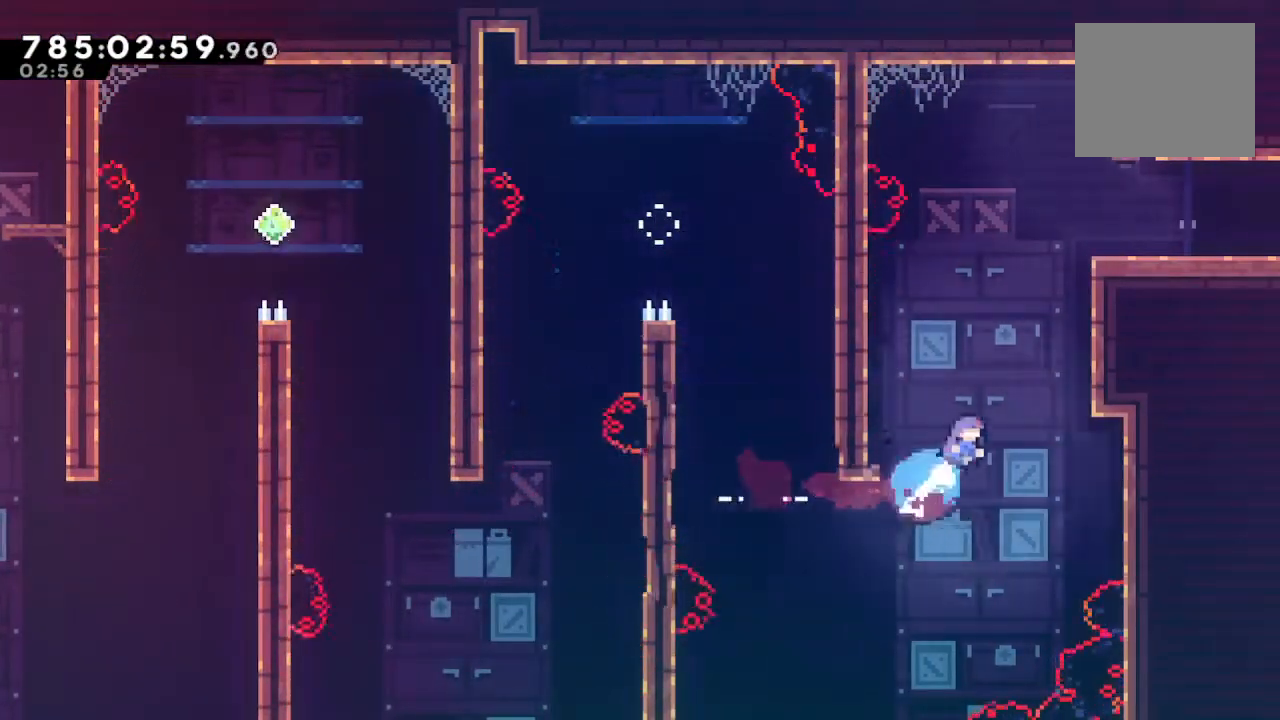
{"buttons": ["CROSS", "R1"], "left_stick": "up-right", "right_stick": "center", "events": [[67, "SQUARE", "up"], [167, "R1", "down"], [200, "CROSS", "down"], [300, "CROSS", "up"], [333, "CROSS", "down"]]}
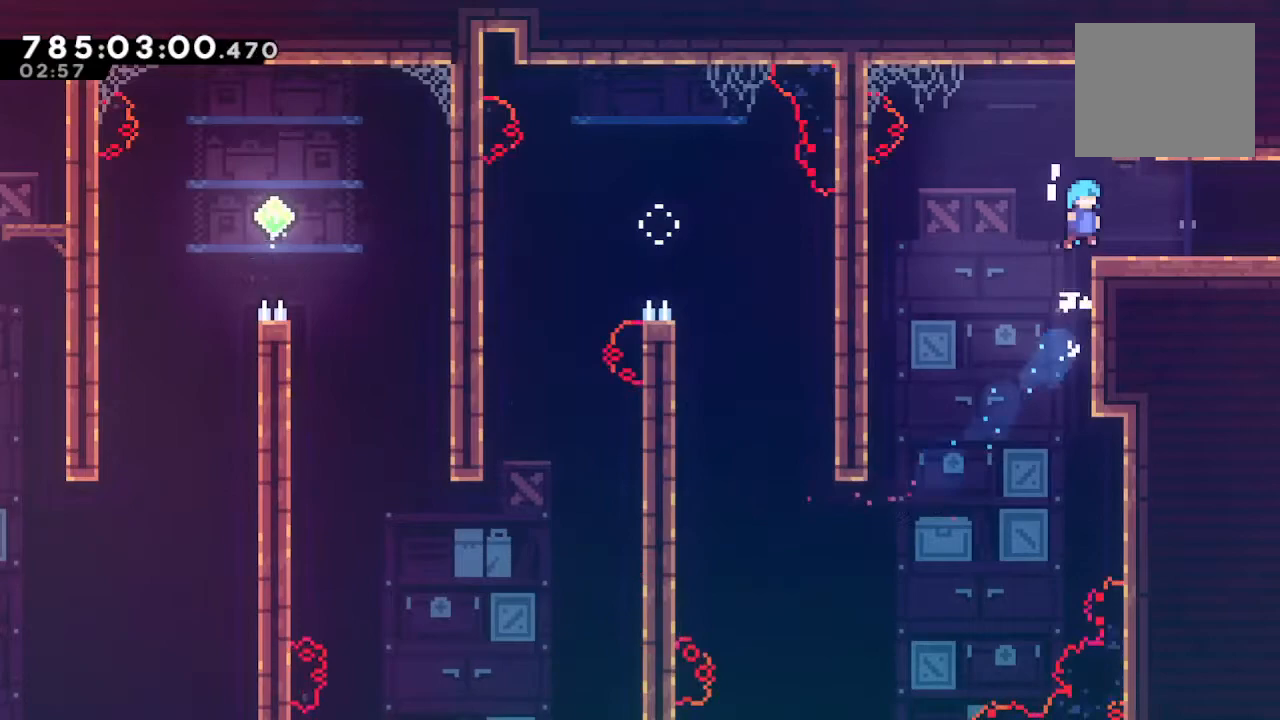
{"buttons": [], "left_stick": "center", "right_stick": "center", "events": [[33, "CROSS", "up"], [67, "R1", "up"], [167, "left_stick", "down-right"], [267, "CIRCLE", "down"], [300, "CROSS", "down"], [400, "CIRCLE", "up"], [400, "CROSS", "up"], [500, "left_stick", "center"]]}
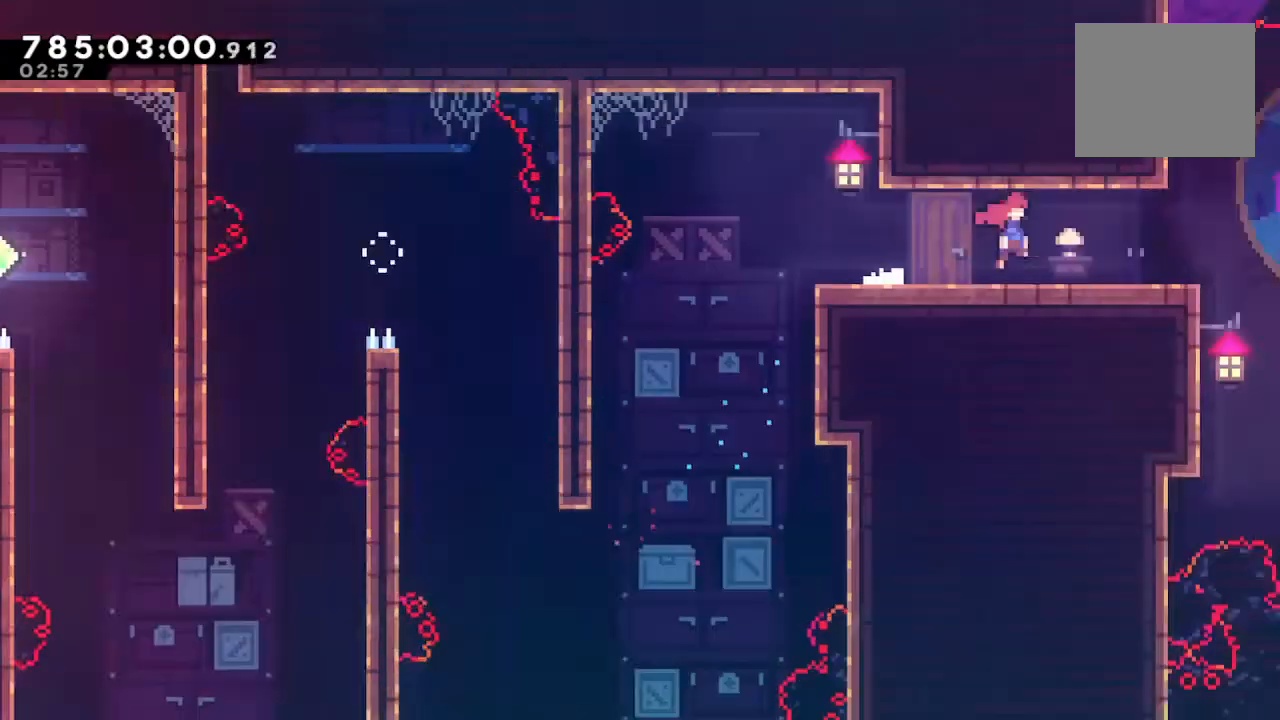
{"buttons": [], "left_stick": "right", "right_stick": "center", "events": [[100, "left_stick", "right"]]}
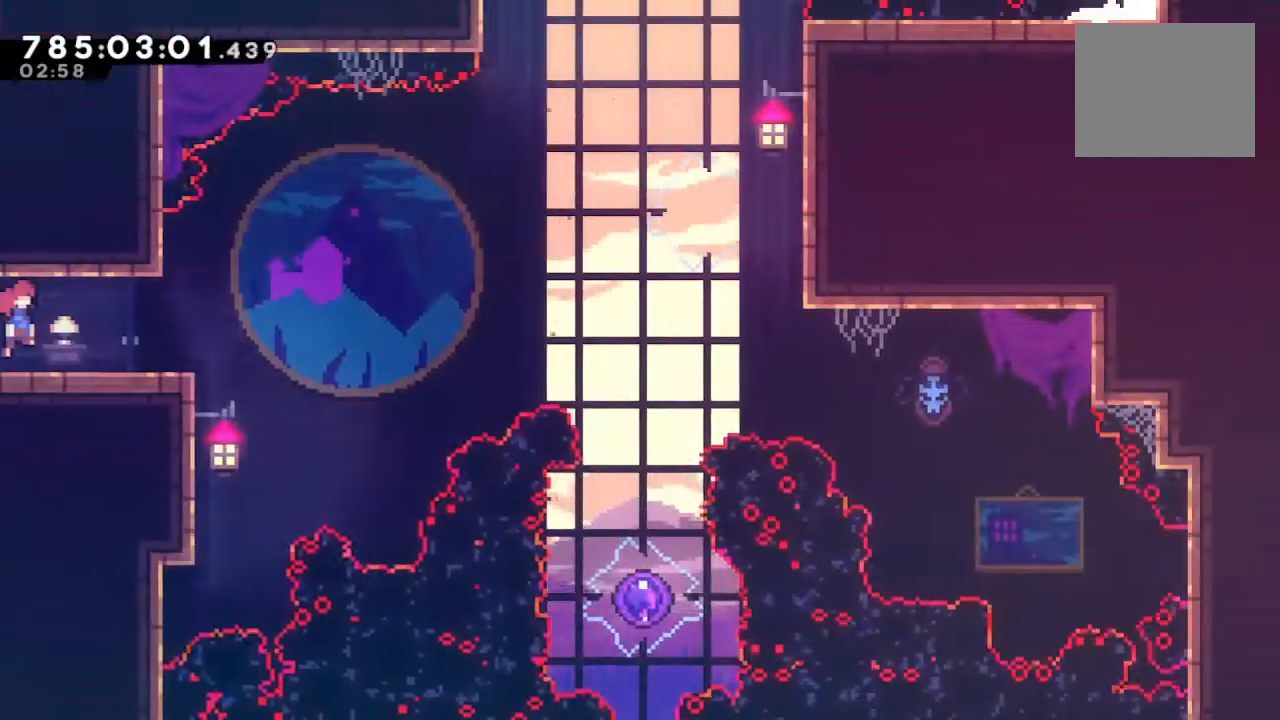
{"buttons": ["CIRCLE"], "left_stick": "right", "right_stick": "center", "events": [[200, "CROSS", "down"], [267, "CROSS", "up"], [433, "CIRCLE", "down"]]}
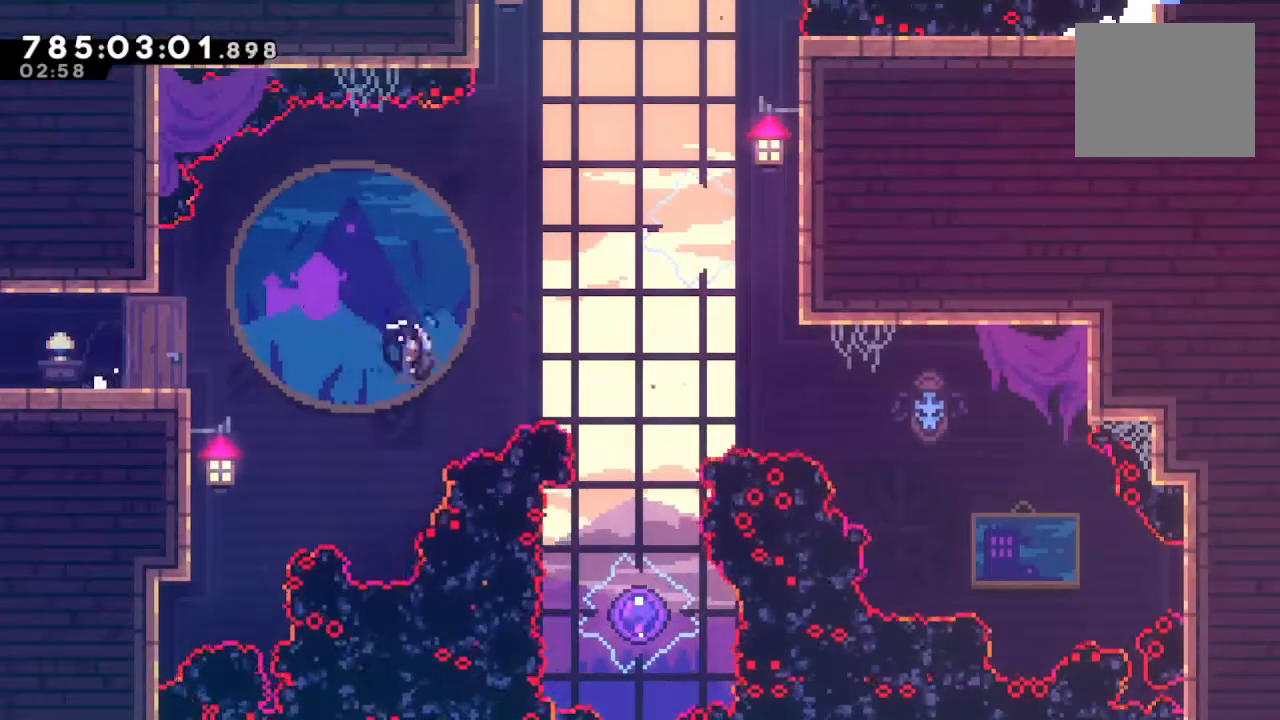
{"buttons": [], "left_stick": "down-right", "right_stick": "center", "events": [[67, "CIRCLE", "up"], [200, "left_stick", "down-right"], [267, "SQUARE", "down"], [400, "SQUARE", "up"]]}
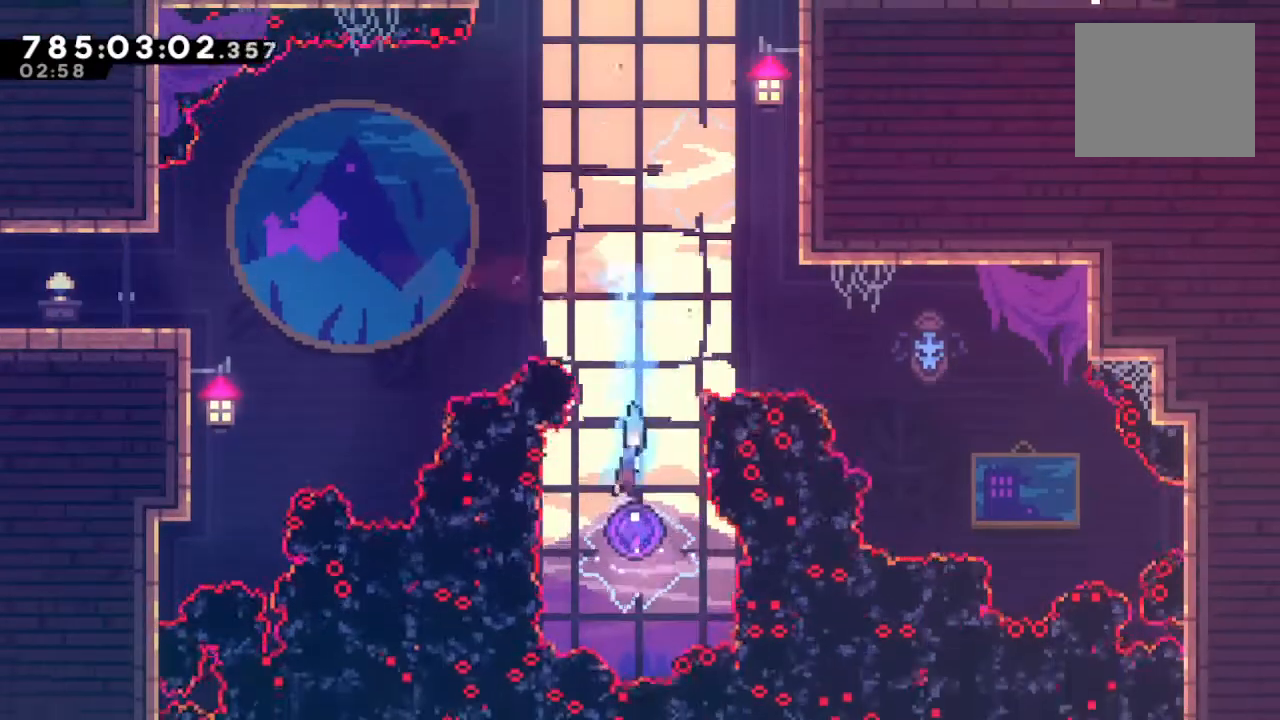
{"buttons": [], "left_stick": "center", "right_stick": "center", "events": [[67, "left_stick", "center"]]}
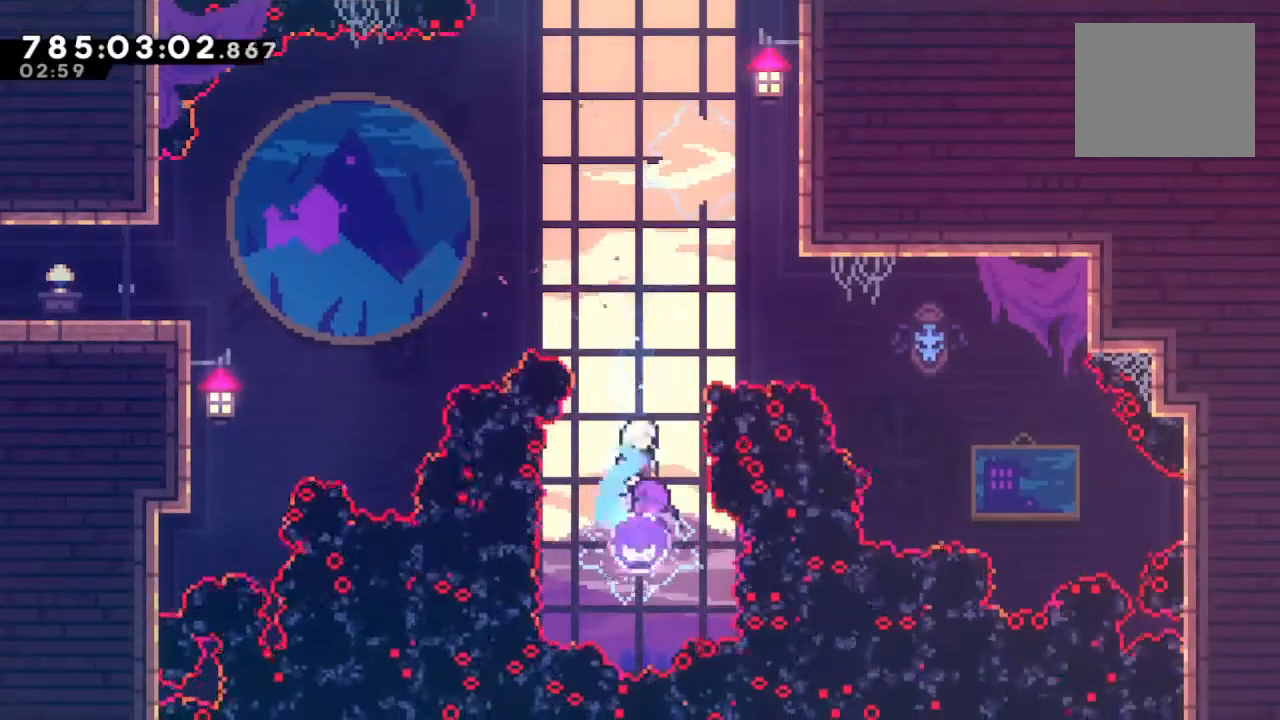
{"buttons": [], "left_stick": "center", "right_stick": "center", "events": [[200, "left_stick", "up-left"], [233, "SQUARE", "down"], [400, "SQUARE", "up"], [433, "left_stick", "center"]]}